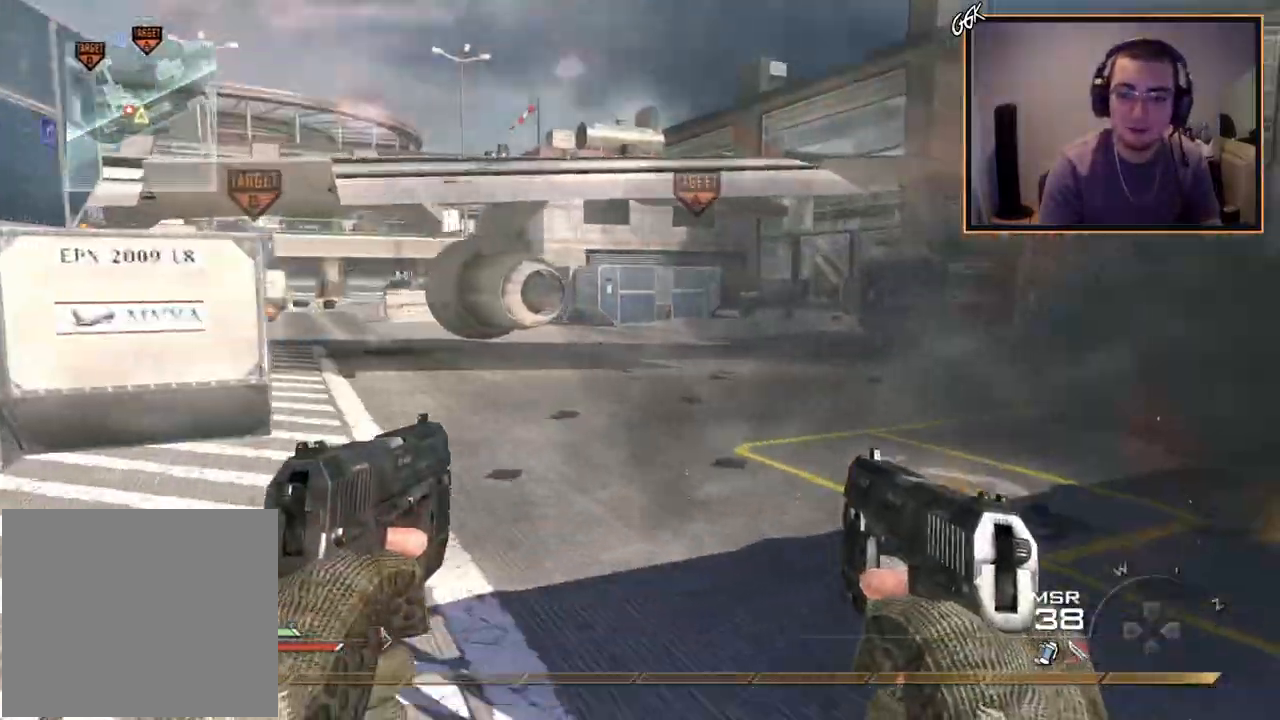
Gameplay with a controller (PlayStation layout); each line is a JSON object with the inputs held at the frame after it. "events" lists button and stick changes between this image and that frame as [ms after this image, input, new state], when the widget could be followed in between.
{"buttons": ["TRIANGLE"], "left_stick": "up", "right_stick": "center", "events": [[284, "right_stick", "right"], [418, "right_stick", "center"], [501, "TRIANGLE", "down"]]}
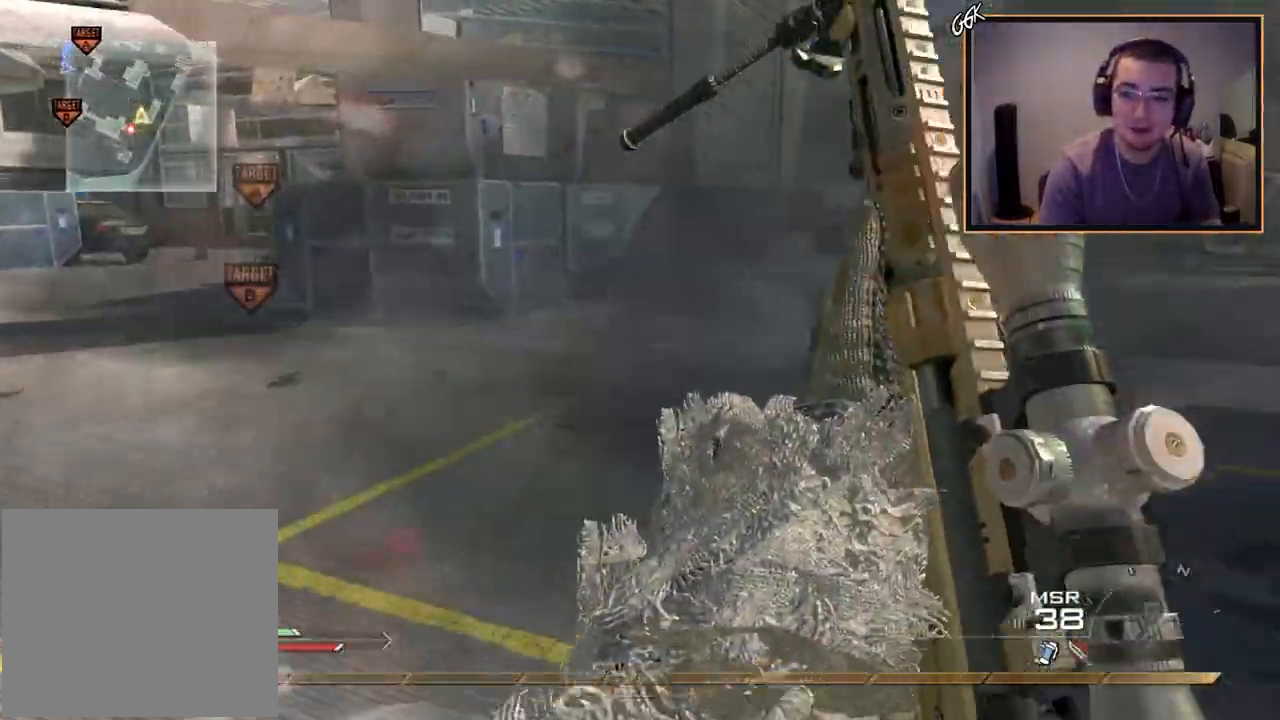
{"buttons": [], "left_stick": "up", "right_stick": "left", "events": [[83, "TRIANGLE", "up"], [133, "TRIANGLE", "down"], [217, "TRIANGLE", "up"], [317, "right_stick", "left"]]}
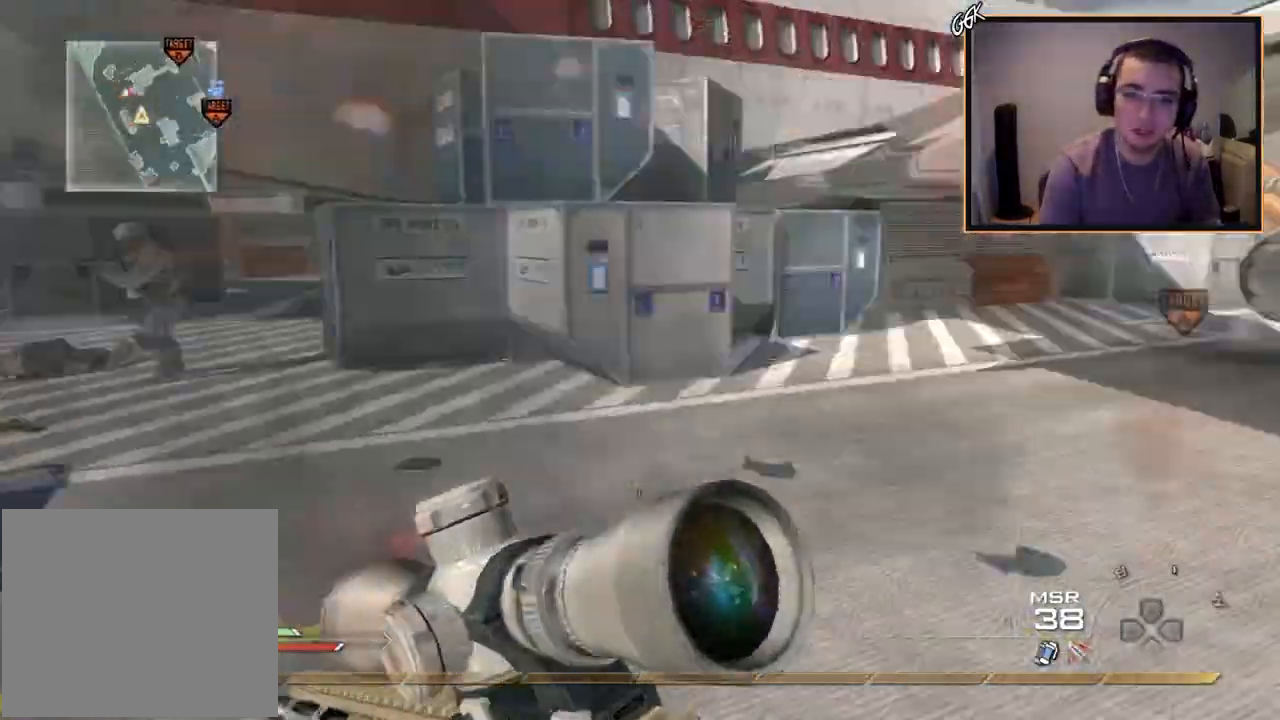
{"buttons": ["L3"], "left_stick": "up", "right_stick": "center", "events": [[84, "left_stick", "down-right"], [84, "right_stick", "center"], [284, "right_stick", "right"], [317, "left_stick", "up-right"], [418, "L3", "down"], [484, "left_stick", "up"], [501, "right_stick", "center"]]}
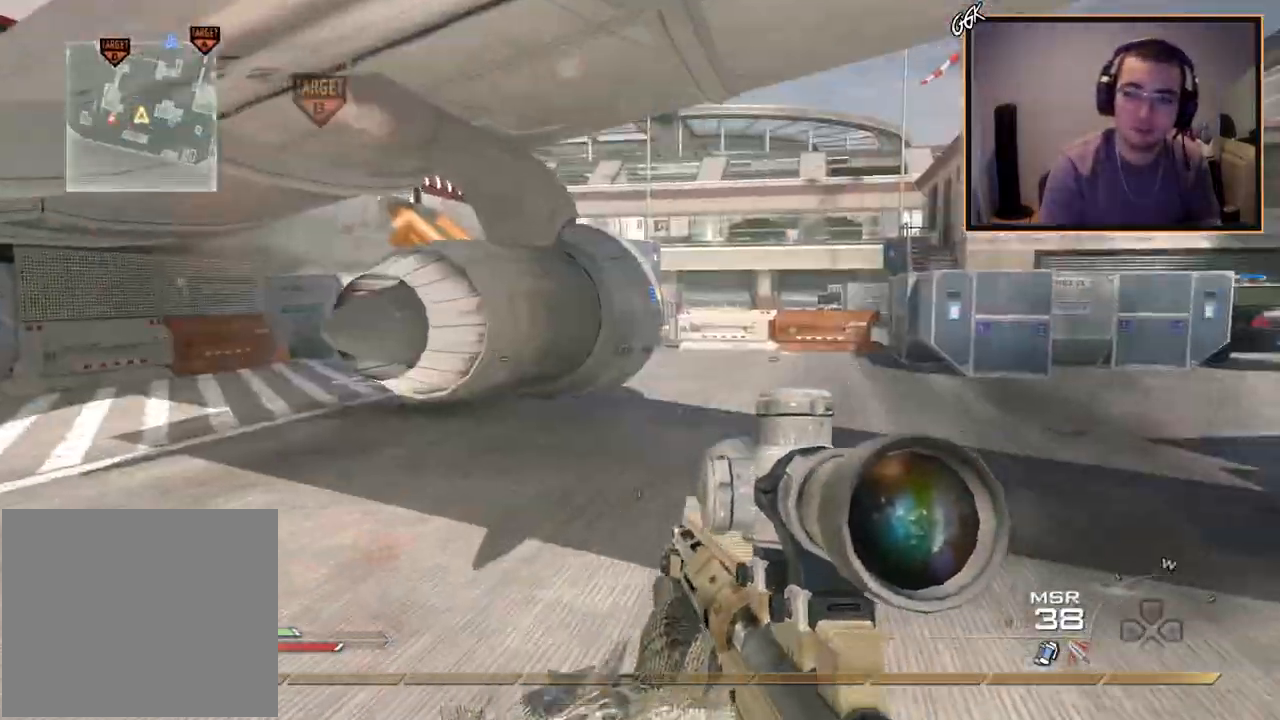
{"buttons": [], "left_stick": "up", "right_stick": "center", "events": [[150, "L3", "up"]]}
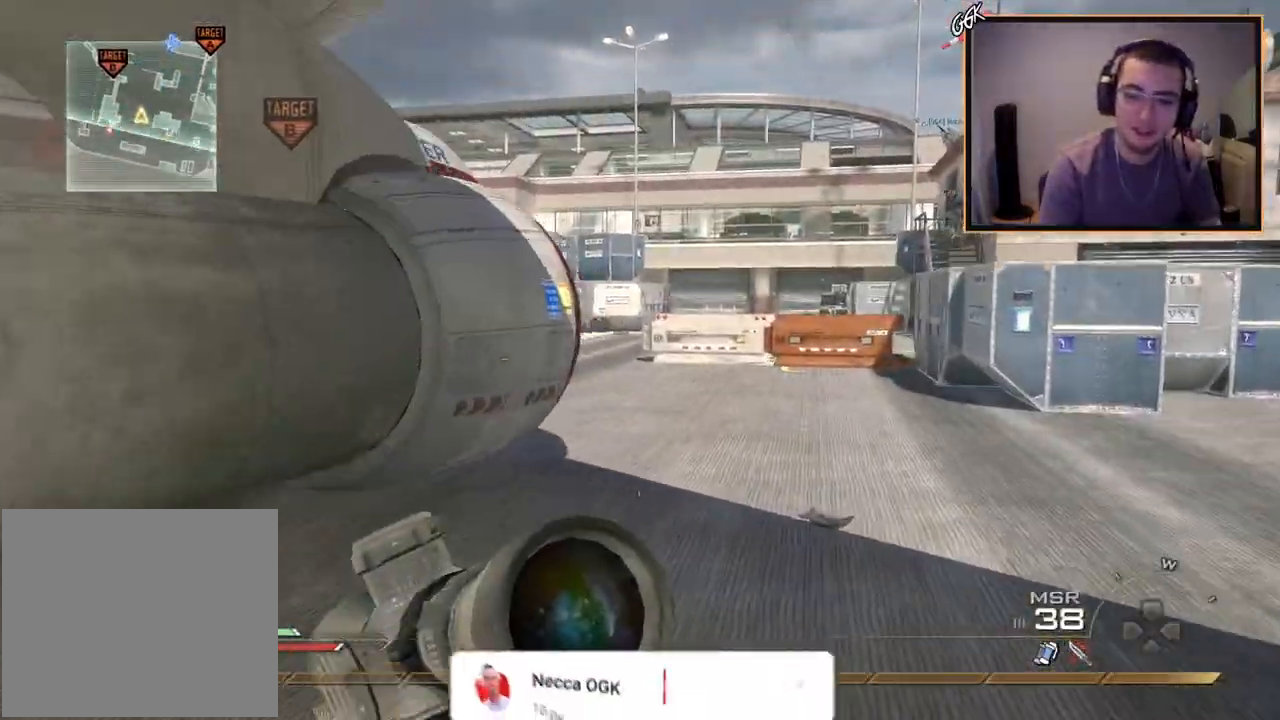
{"buttons": [], "left_stick": "up", "right_stick": "center", "events": []}
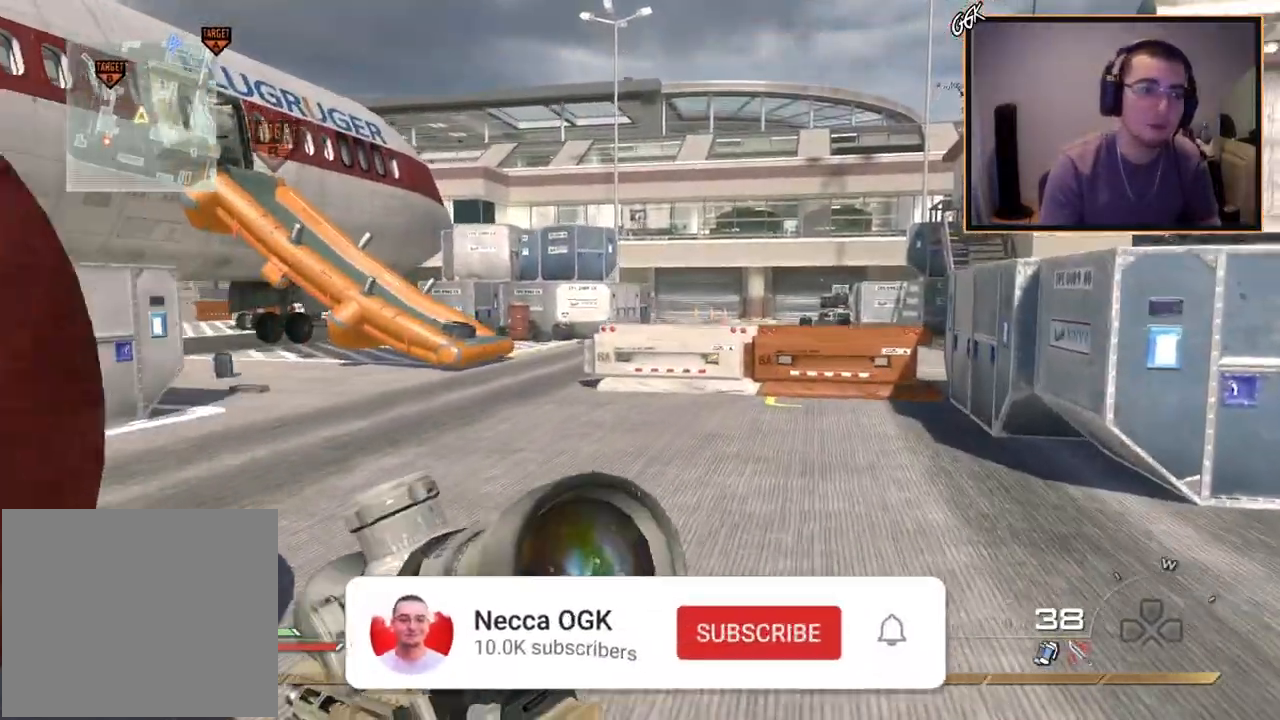
{"buttons": [], "left_stick": "up", "right_stick": "center", "events": [[117, "right_stick", "left"], [267, "right_stick", "center"], [317, "CROSS", "down"], [400, "CROSS", "up"]]}
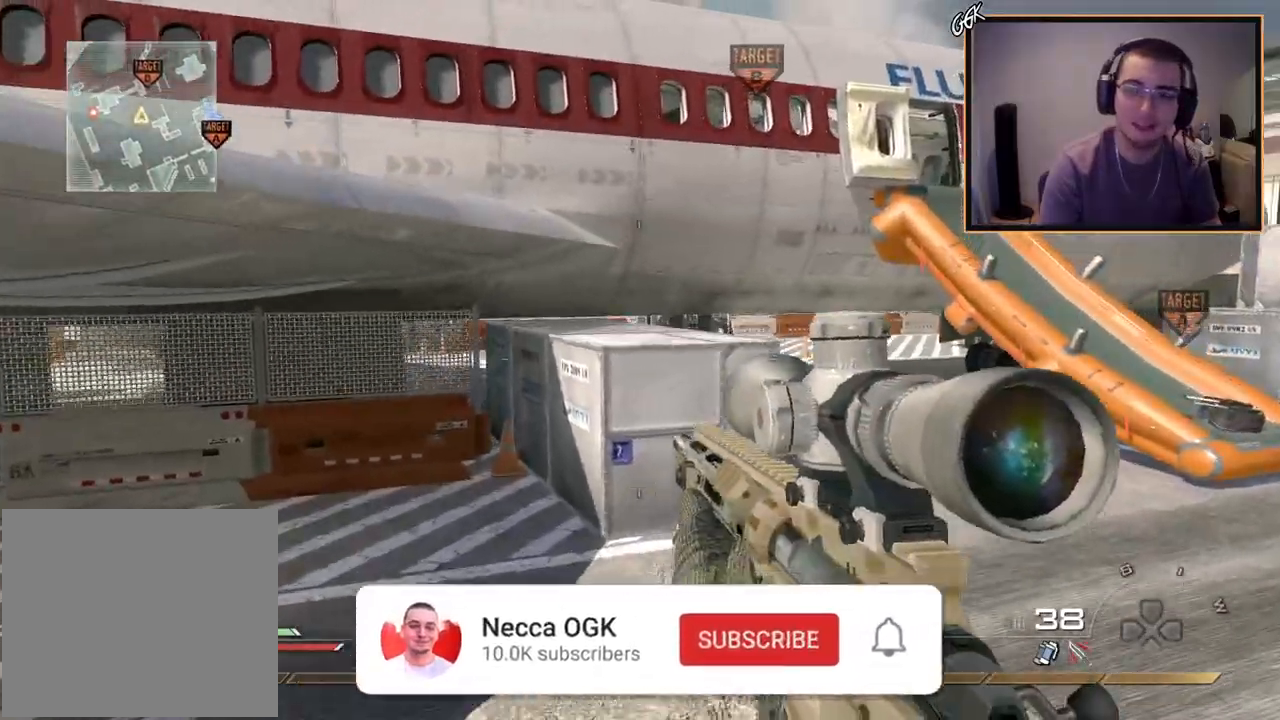
{"buttons": ["L1"], "left_stick": "up", "right_stick": "center", "events": [[17, "left_stick", "up-right"], [17, "right_stick", "down-left"], [67, "right_stick", "left"], [217, "L1", "down"], [217, "right_stick", "center"], [501, "left_stick", "up"]]}
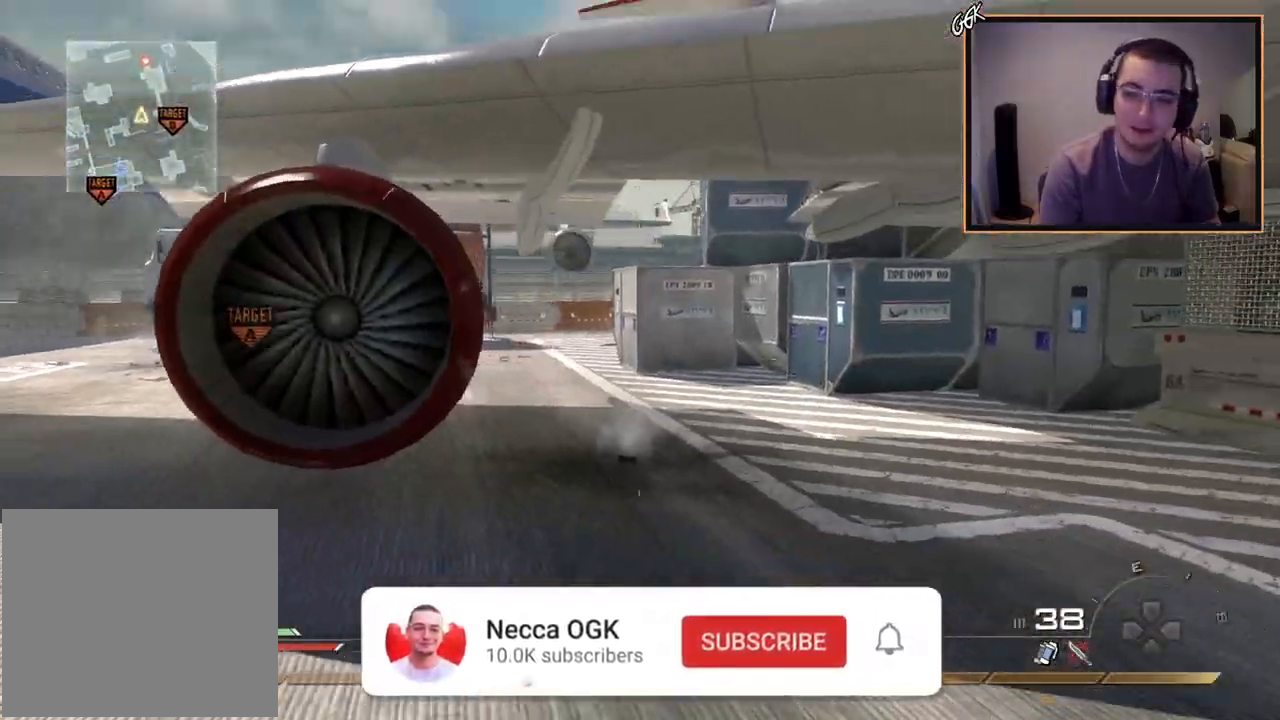
{"buttons": [], "left_stick": "up-right", "right_stick": "center", "events": [[17, "right_stick", "up-left"], [67, "L1", "up"], [83, "right_stick", "center"], [267, "left_stick", "up-right"]]}
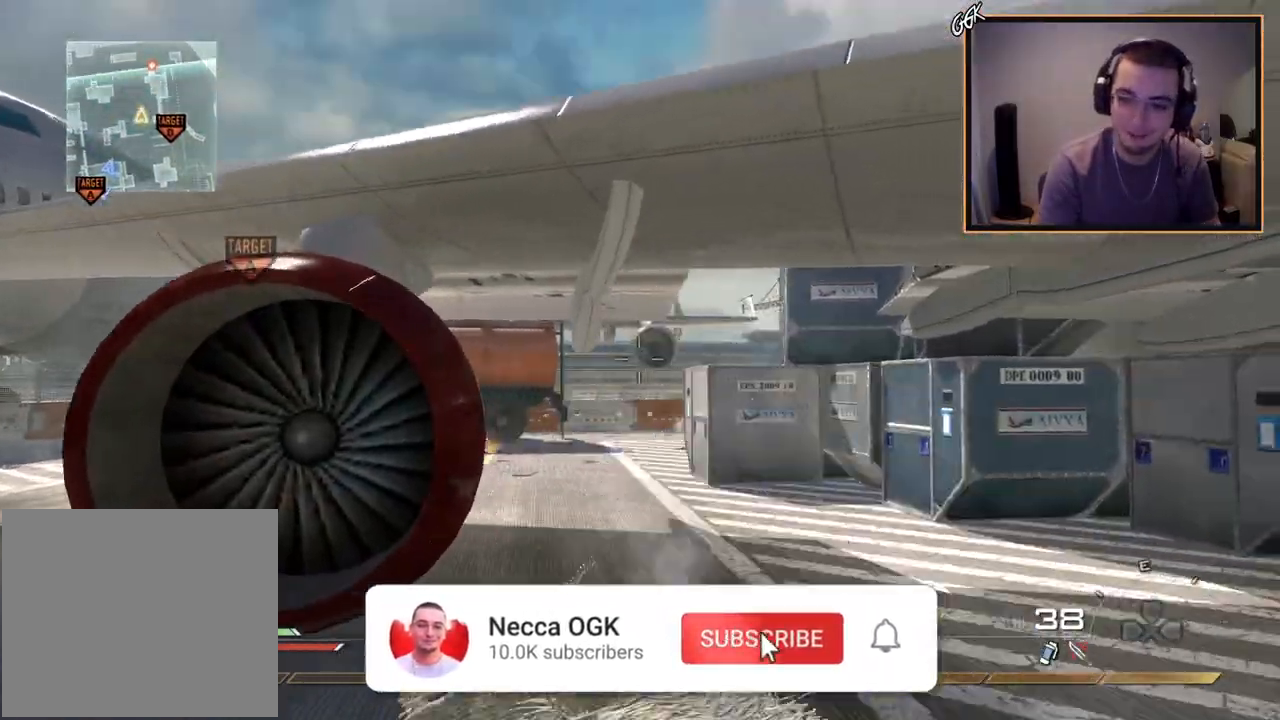
{"buttons": ["CROSS"], "left_stick": "down", "right_stick": "center", "events": [[17, "L1", "down"], [67, "left_stick", "center"], [117, "left_stick", "down-left"], [151, "L1", "up"], [217, "CIRCLE", "down"], [267, "left_stick", "down"], [284, "L1", "down"], [367, "CIRCLE", "up"], [401, "L1", "up"], [468, "CROSS", "down"]]}
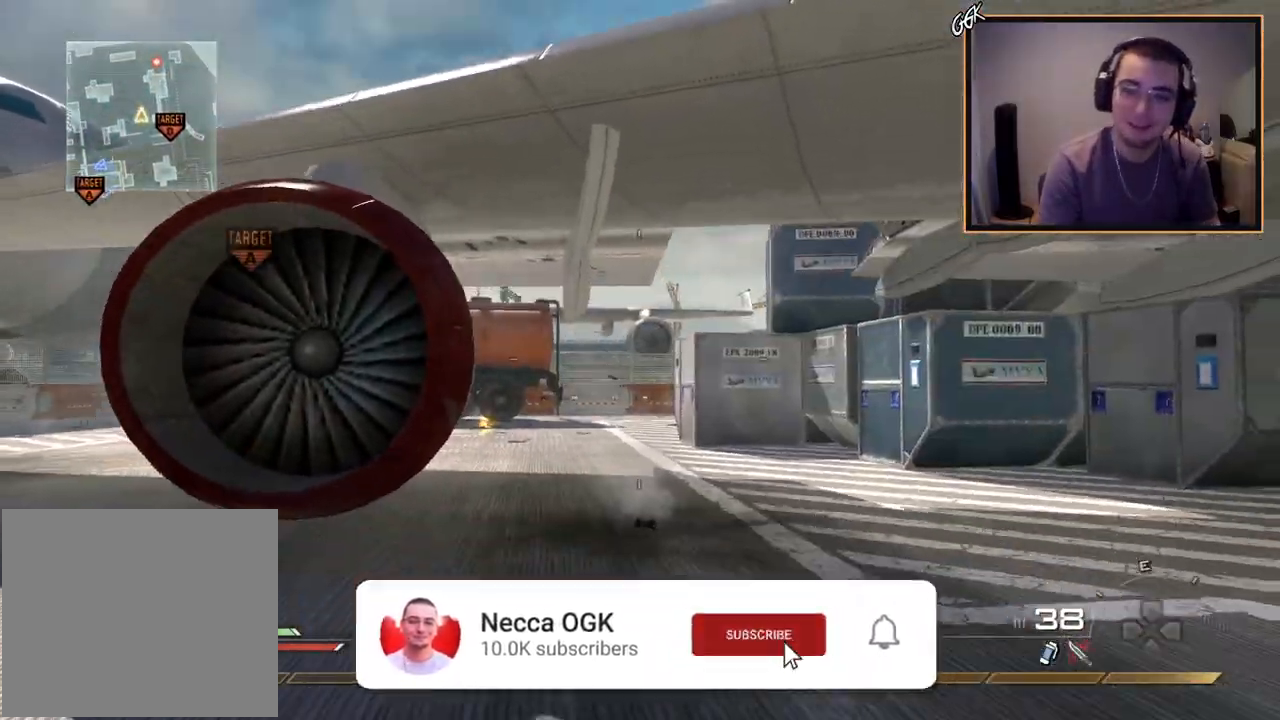
{"buttons": [], "left_stick": "down-right", "right_stick": "right", "events": [[100, "CROSS", "up"], [467, "left_stick", "down-right"], [500, "right_stick", "right"]]}
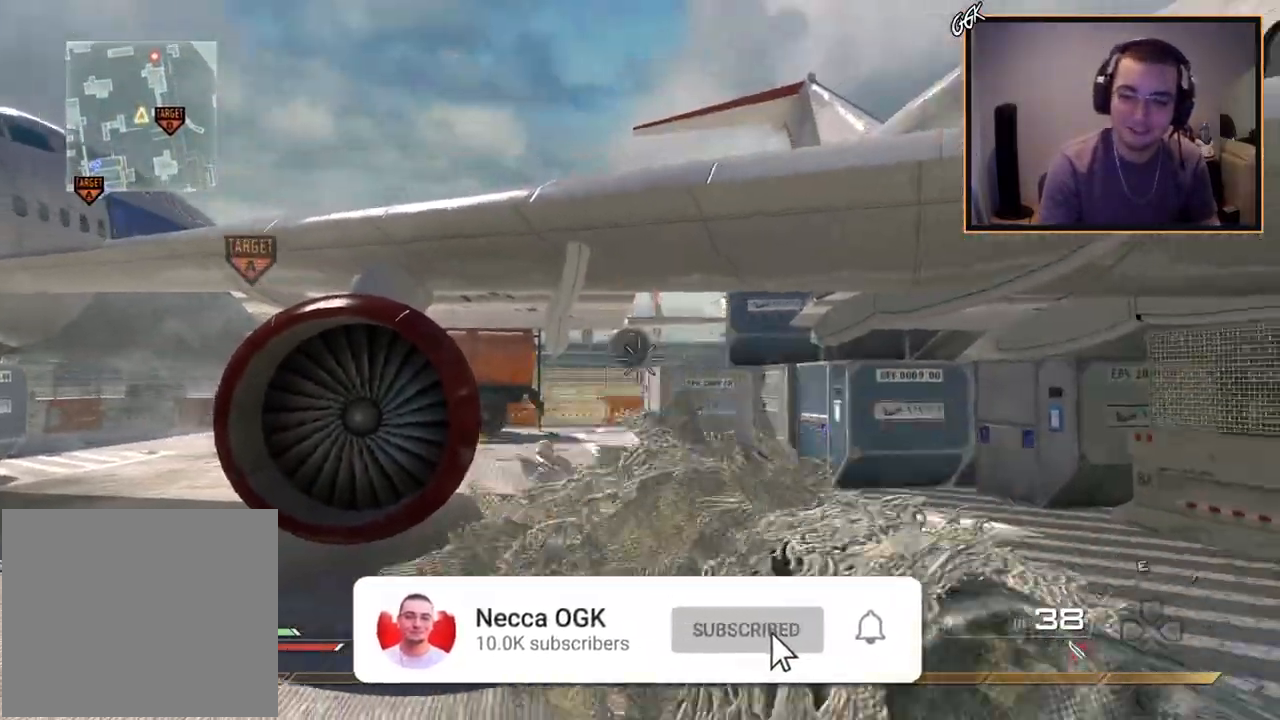
{"buttons": [], "left_stick": "up-right", "right_stick": "center", "events": [[151, "left_stick", "up-right"], [251, "right_stick", "center"]]}
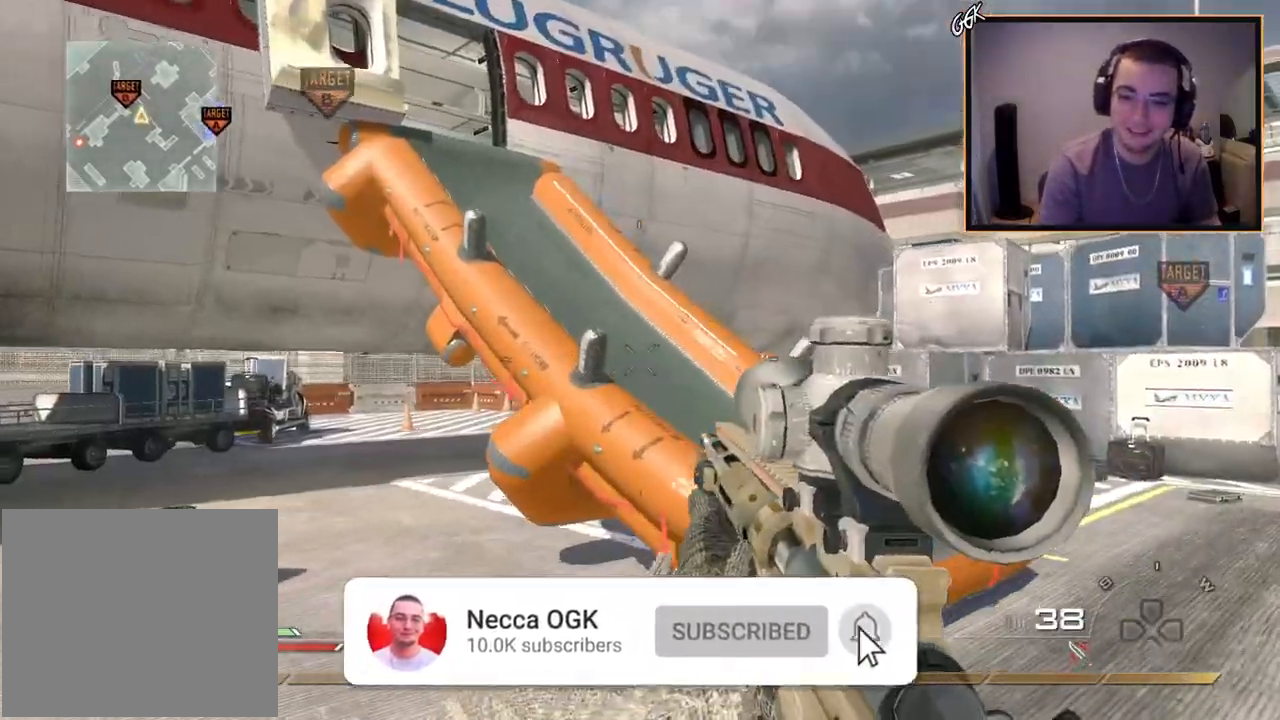
{"buttons": [], "left_stick": "up-right", "right_stick": "center", "events": [[67, "TRIANGLE", "down"], [100, "L3", "down"], [150, "TRIANGLE", "up"], [317, "L3", "up"], [367, "right_stick", "left"], [484, "right_stick", "center"]]}
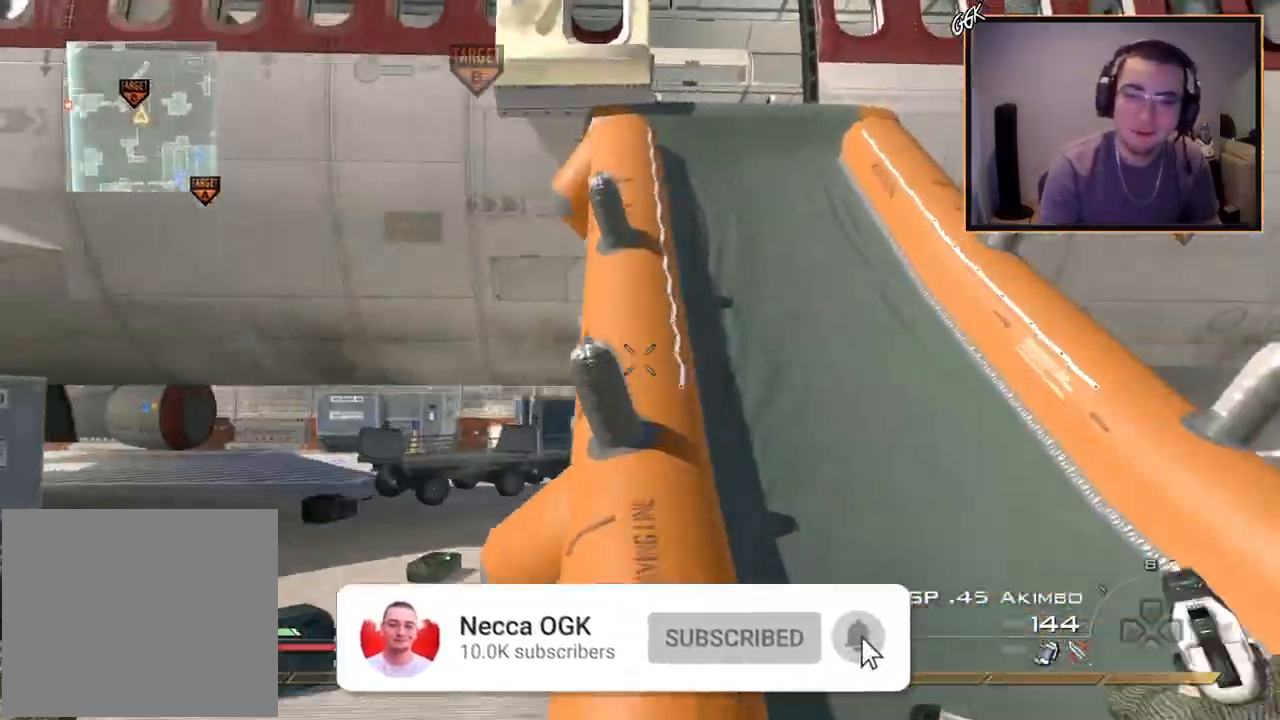
{"buttons": [], "left_stick": "up-right", "right_stick": "left", "events": [[401, "right_stick", "left"]]}
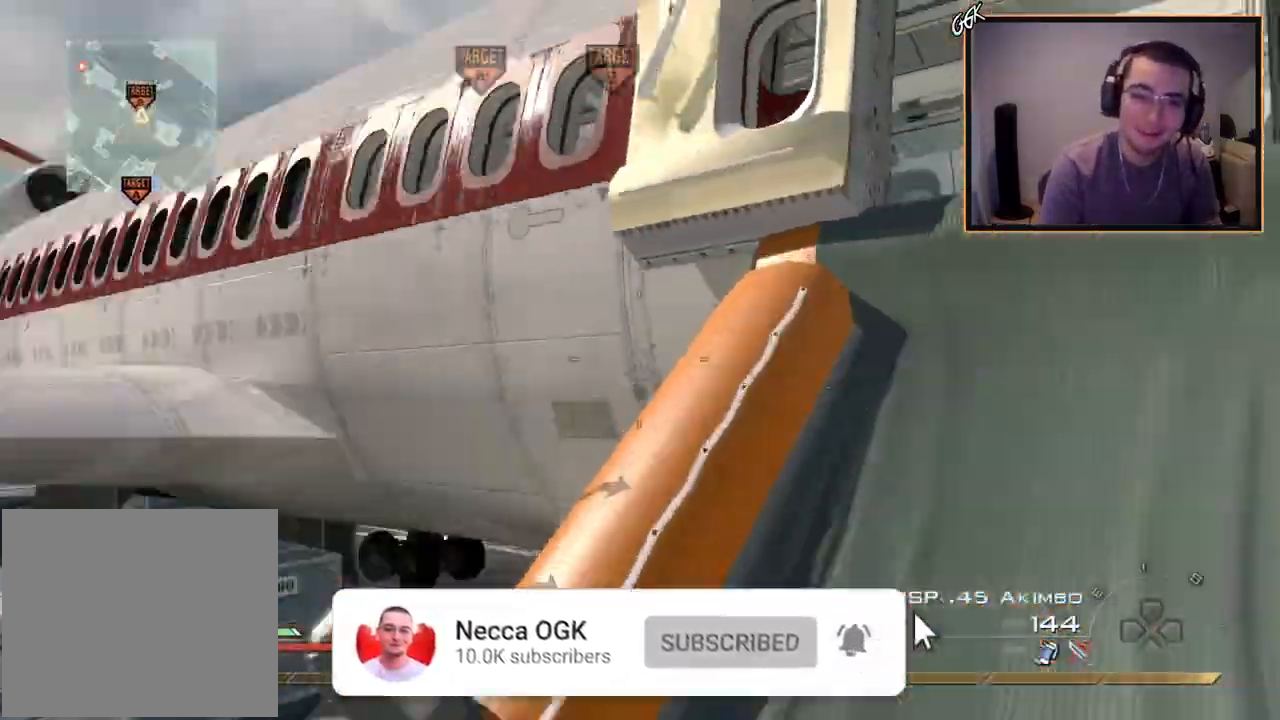
{"buttons": [], "left_stick": "center", "right_stick": "center", "events": [[33, "right_stick", "center"], [150, "left_stick", "center"], [200, "right_stick", "left"], [284, "right_stick", "center"], [400, "CROSS", "down"], [500, "CROSS", "up"]]}
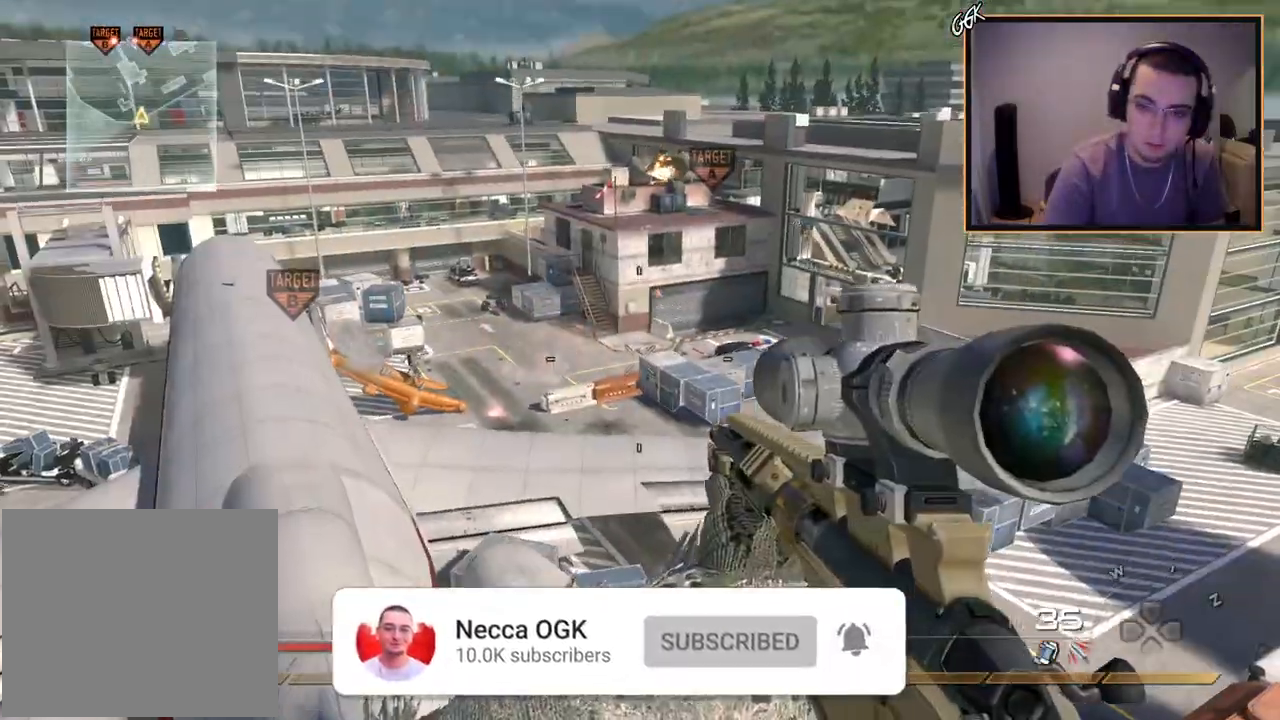
{"buttons": [], "left_stick": "center", "right_stick": "center", "events": [[401, "right_stick", "right"], [468, "right_stick", "center"]]}
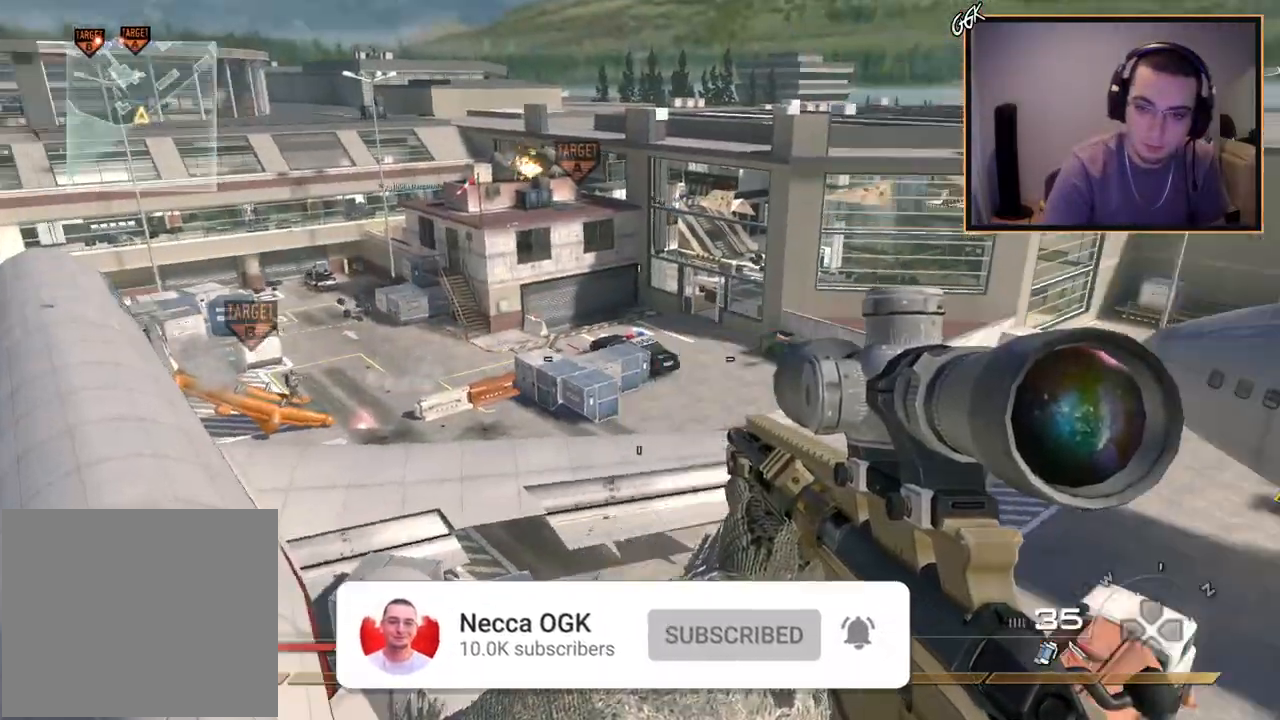
{"buttons": [], "left_stick": "center", "right_stick": "center", "events": []}
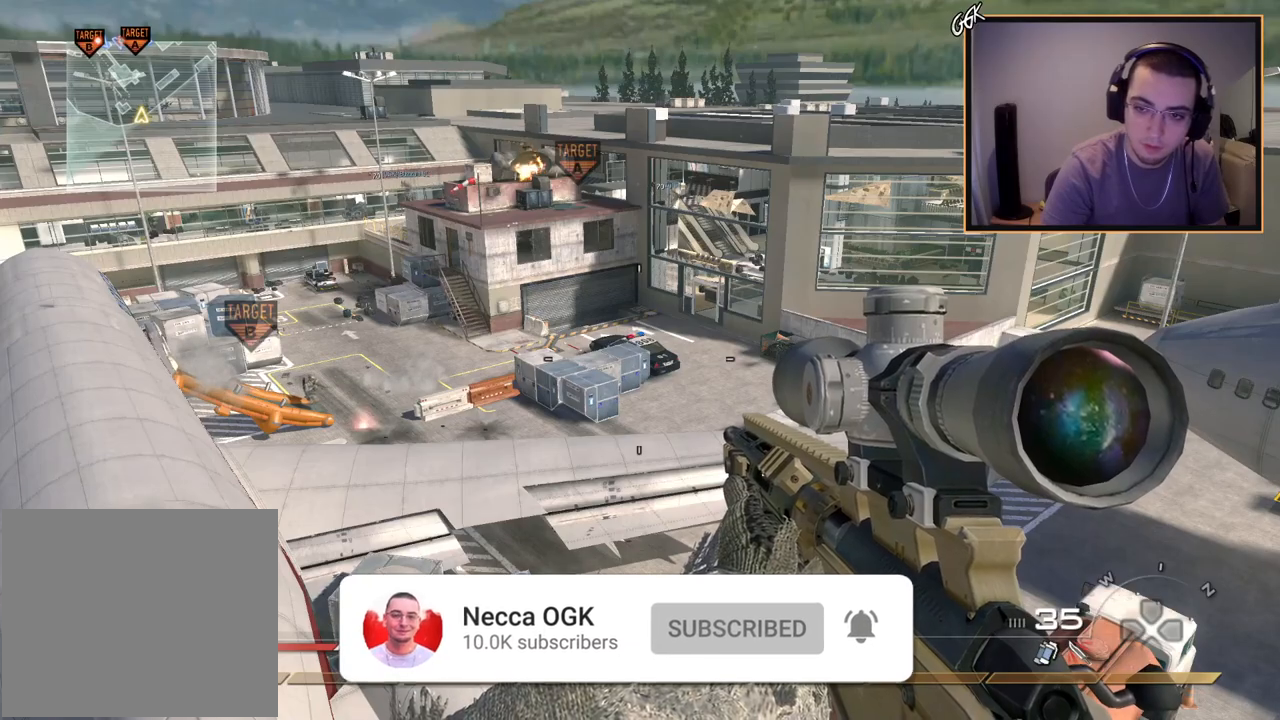
{"buttons": ["CROSS"], "left_stick": "center", "right_stick": "center", "events": [[167, "CIRCLE", "down"], [251, "CIRCLE", "up"], [468, "CROSS", "down"]]}
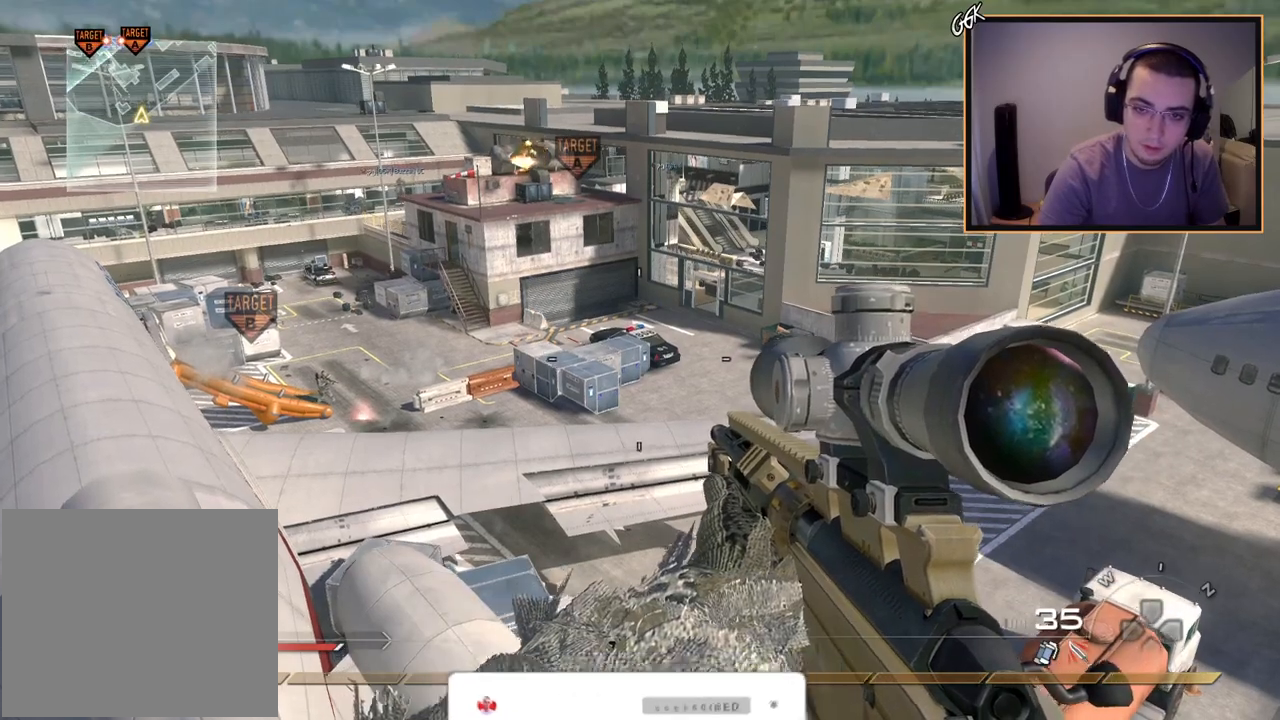
{"buttons": [], "left_stick": "center", "right_stick": "center", "events": [[33, "CROSS", "up"], [33, "L1", "down"], [133, "right_stick", "up-left"], [167, "L1", "up"], [250, "right_stick", "center"]]}
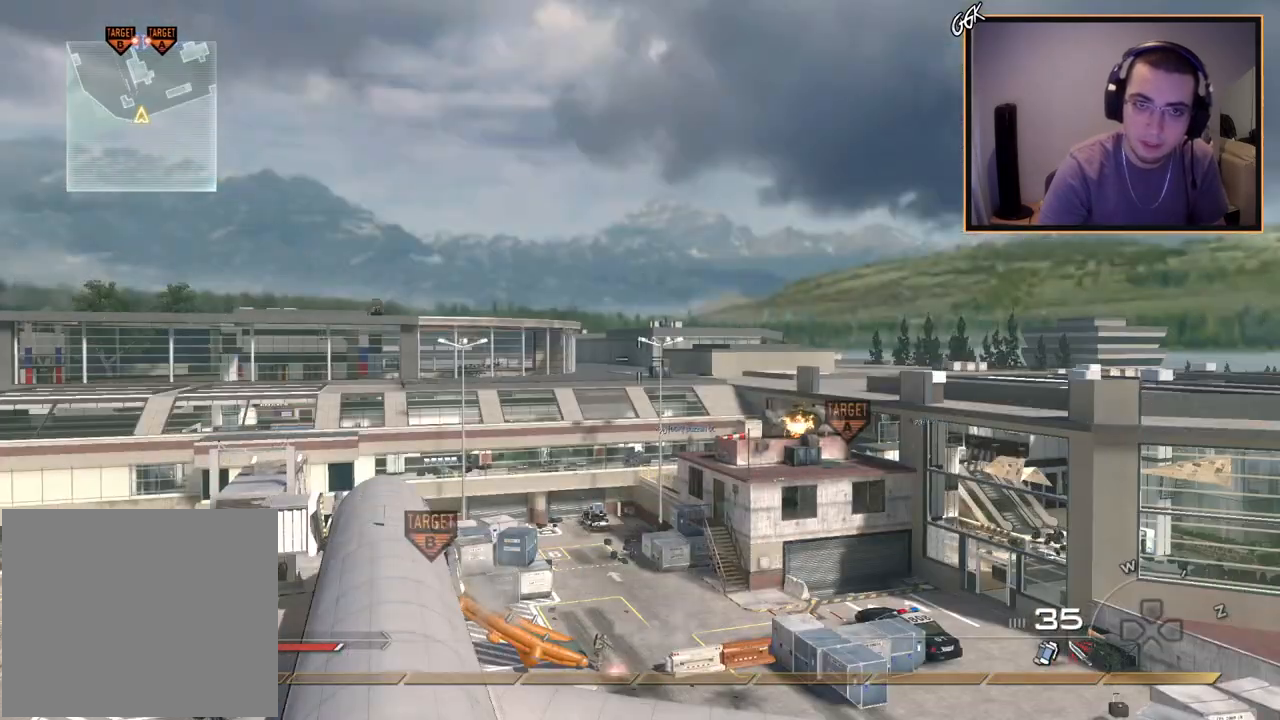
{"buttons": [], "left_stick": "center", "right_stick": "center", "events": [[234, "right_stick", "down-right"], [334, "right_stick", "center"]]}
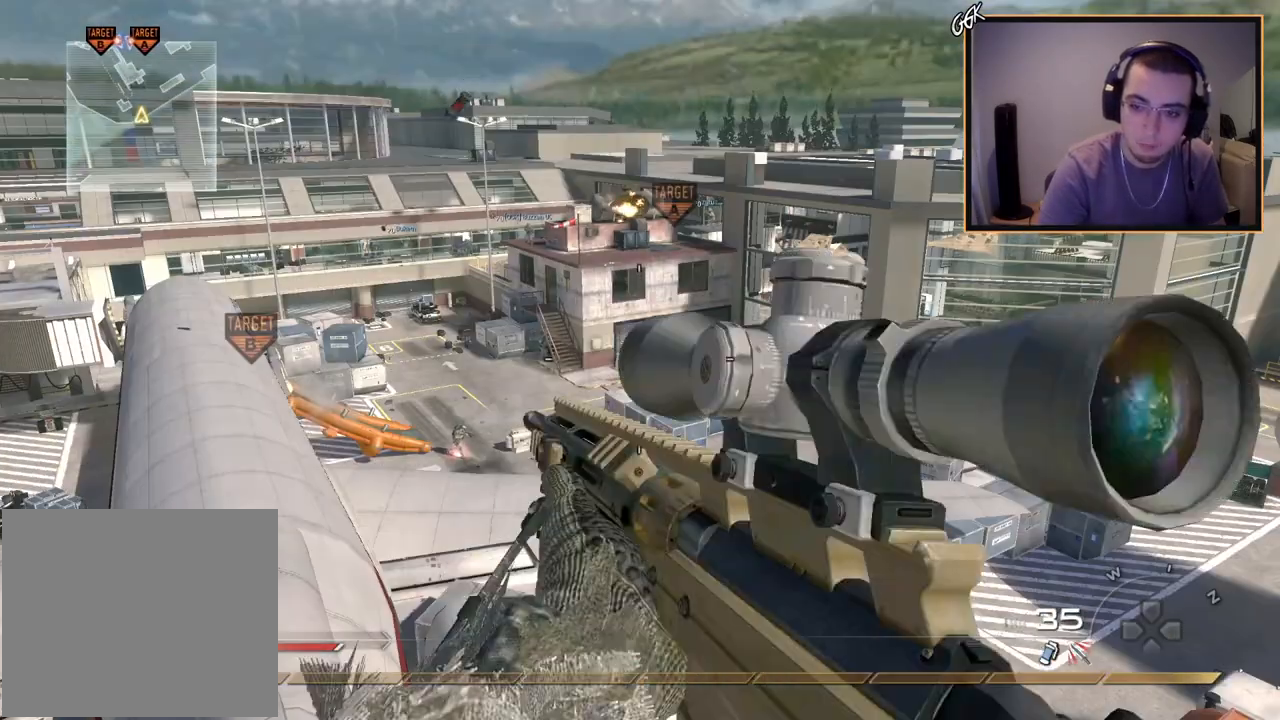
{"buttons": [], "left_stick": "center", "right_stick": "center", "events": [[50, "right_stick", "right"], [117, "right_stick", "center"]]}
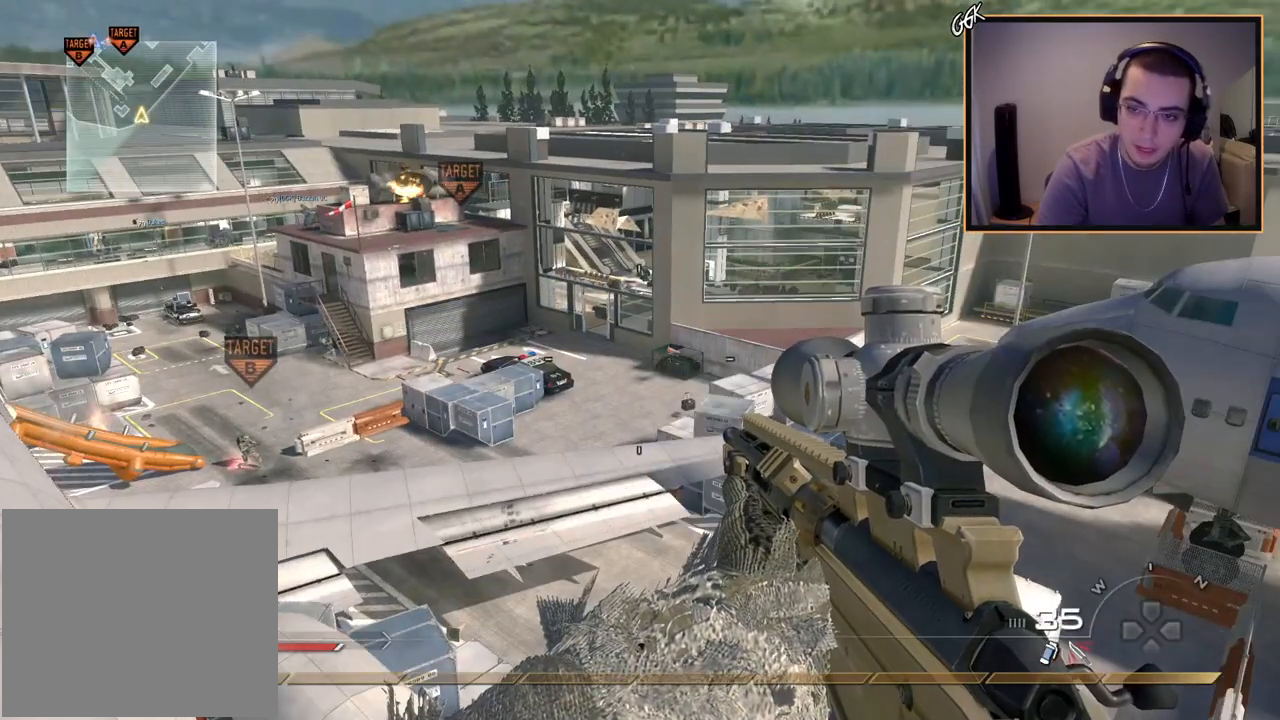
{"buttons": ["L2", "L3"], "left_stick": "center", "right_stick": "left", "events": [[100, "L2", "down"], [417, "right_stick", "left"], [434, "L3", "down"]]}
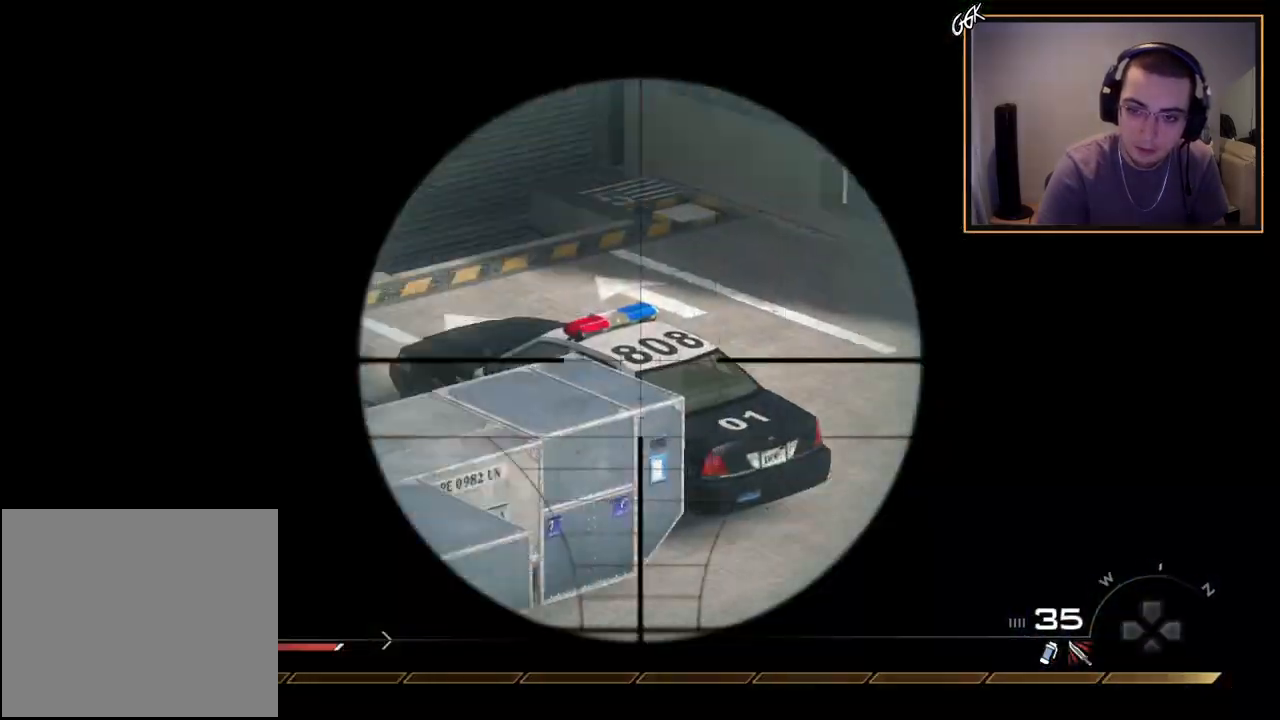
{"buttons": ["L2", "L3"], "left_stick": "center", "right_stick": "center", "events": [[150, "right_stick", "up-left"], [251, "right_stick", "center"]]}
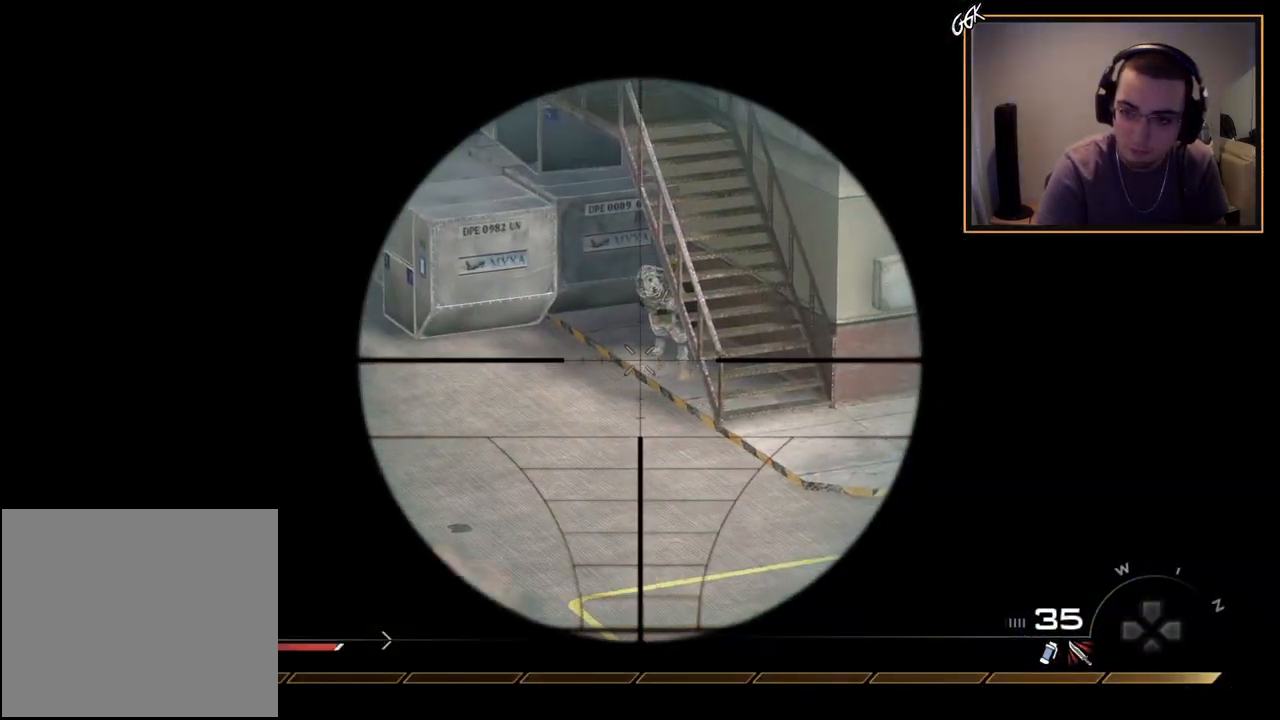
{"buttons": ["L2", "L3"], "left_stick": "center", "right_stick": "center", "events": []}
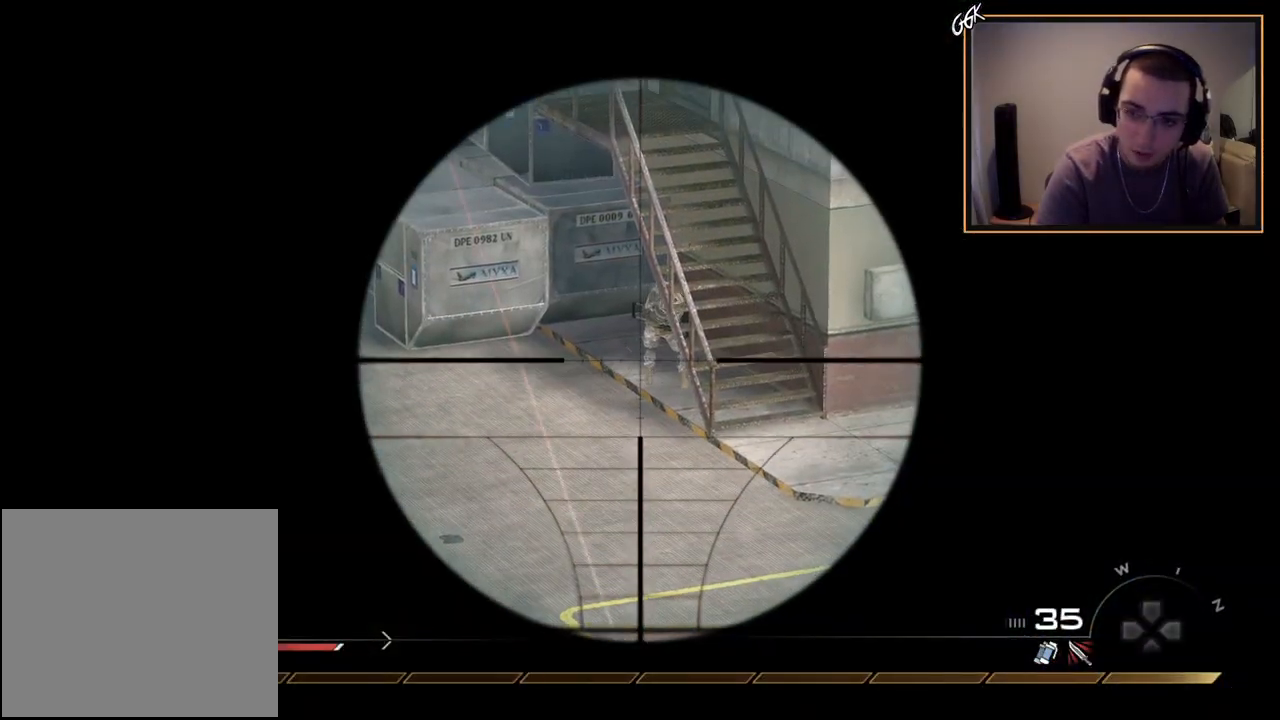
{"buttons": ["L2", "L3"], "left_stick": "center", "right_stick": "center", "events": []}
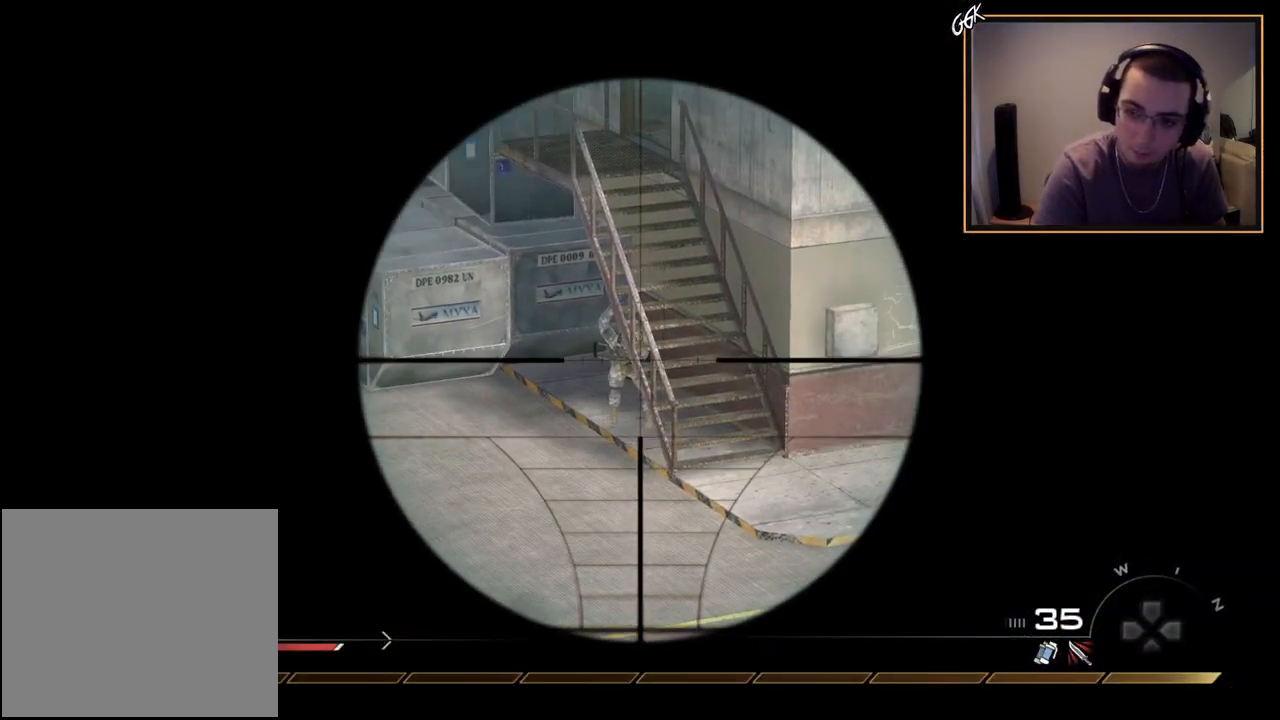
{"buttons": [], "left_stick": "center", "right_stick": "center", "events": [[217, "R2", "down"], [217, "SQUARE", "down"], [283, "L3", "up"], [300, "L2", "up"], [317, "R2", "up"], [317, "SQUARE", "up"]]}
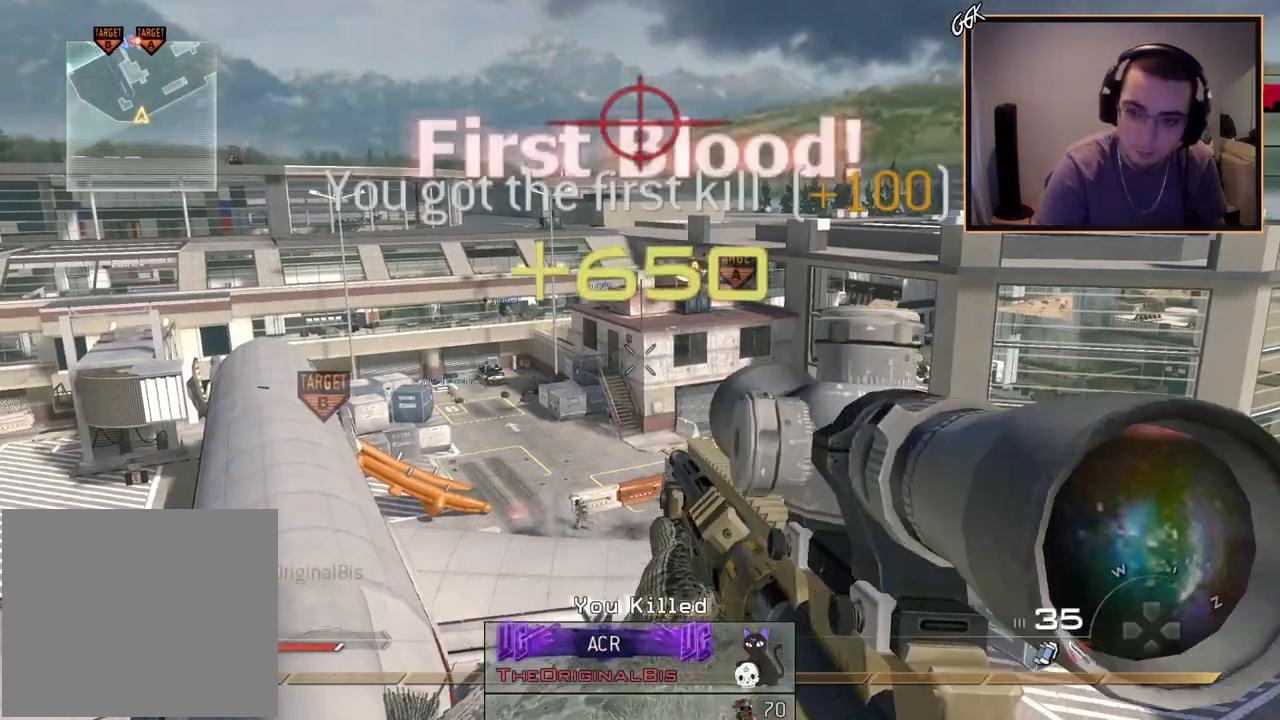
{"buttons": [], "left_stick": "center", "right_stick": "right", "events": [[184, "TRIANGLE", "down"], [251, "TRIANGLE", "up"], [301, "TRIANGLE", "down"], [384, "TRIANGLE", "up"], [484, "right_stick", "right"]]}